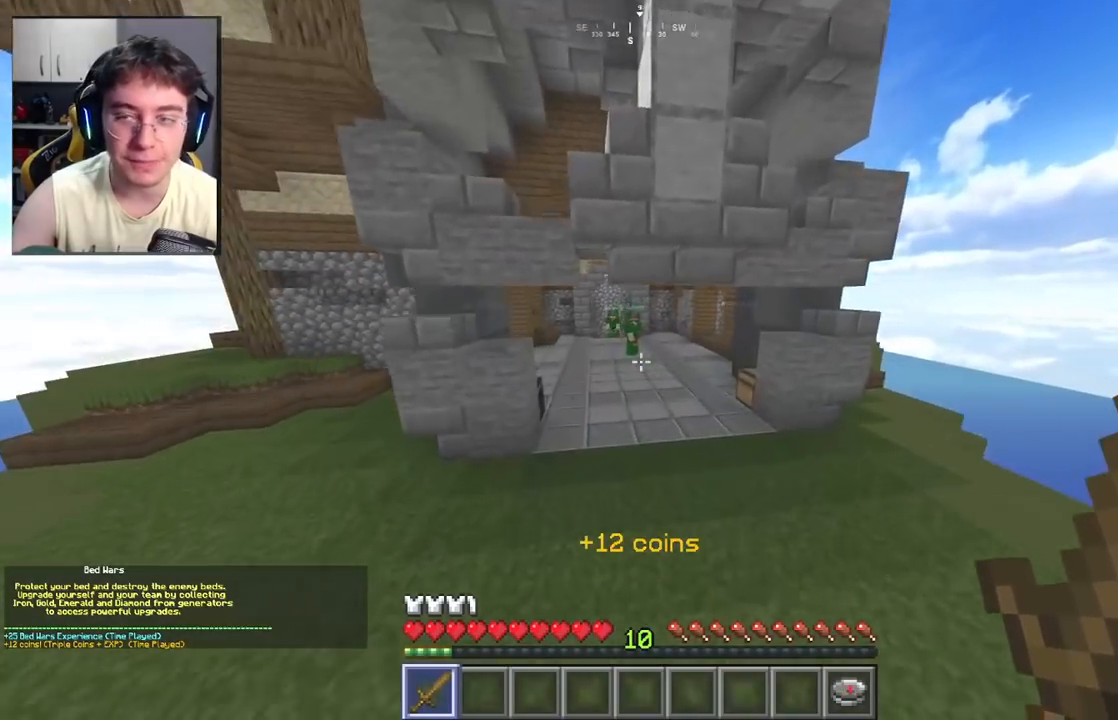
Gameplay with keyboard and mouse; each line is a JSON object with the keys and mouse buttons held at the frame after it. "events" lists presses ("down") and releases ("up") of "a", "d", "s", "space", "w", "mouse_left" and "mouse_right" between this image and that frame as [ms after this image, input, new state], when the widget could be followed in between. "mouse_left", "mouse_right" = the "left", "right" buttons of the "mouse" list. No other keys are recorded. Fast repeated clicks can show as one long hold. Mouse movement is not recorded.
{"keys": ["w"], "mouse": [], "events": [[83, "a", "up"]]}
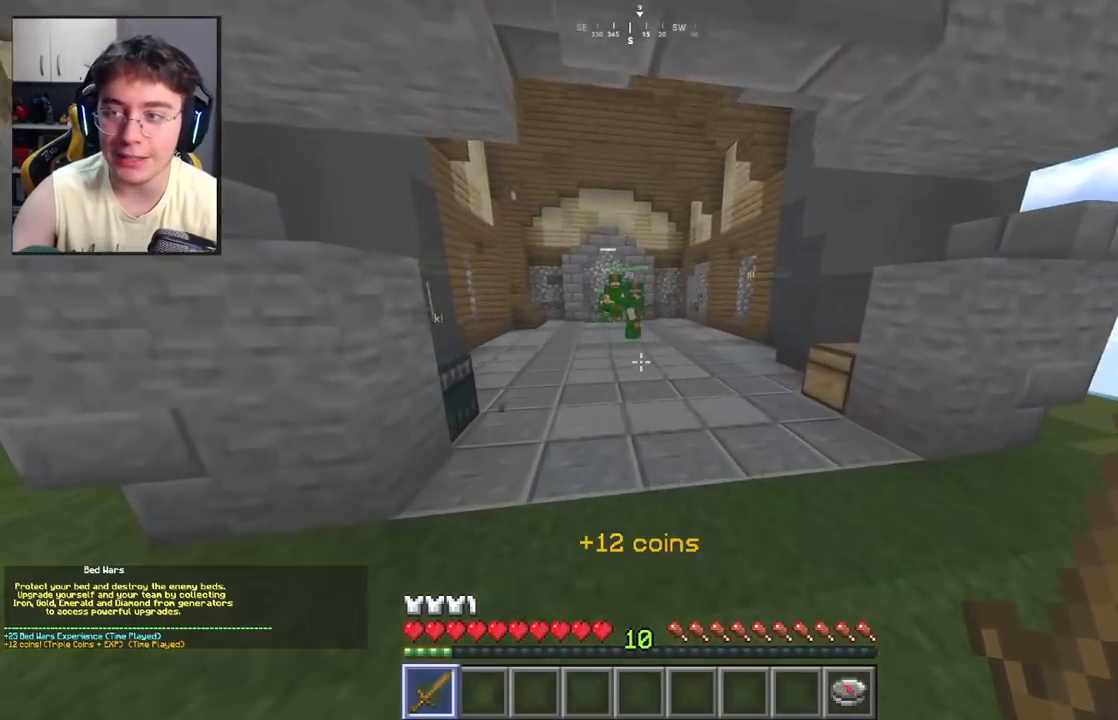
{"keys": ["a", "w"], "mouse": [], "events": [[350, "a", "down"]]}
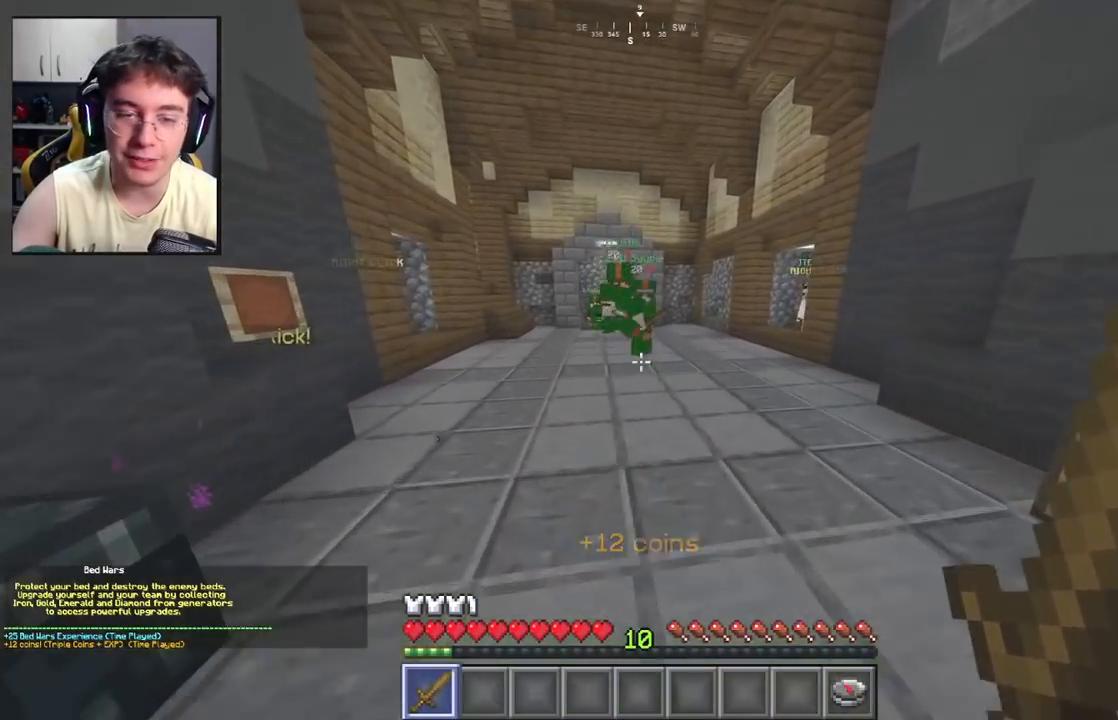
{"keys": ["a", "w"], "mouse": [], "events": [[50, "a", "up"], [83, "space", "down"], [250, "space", "up"], [417, "a", "down"]]}
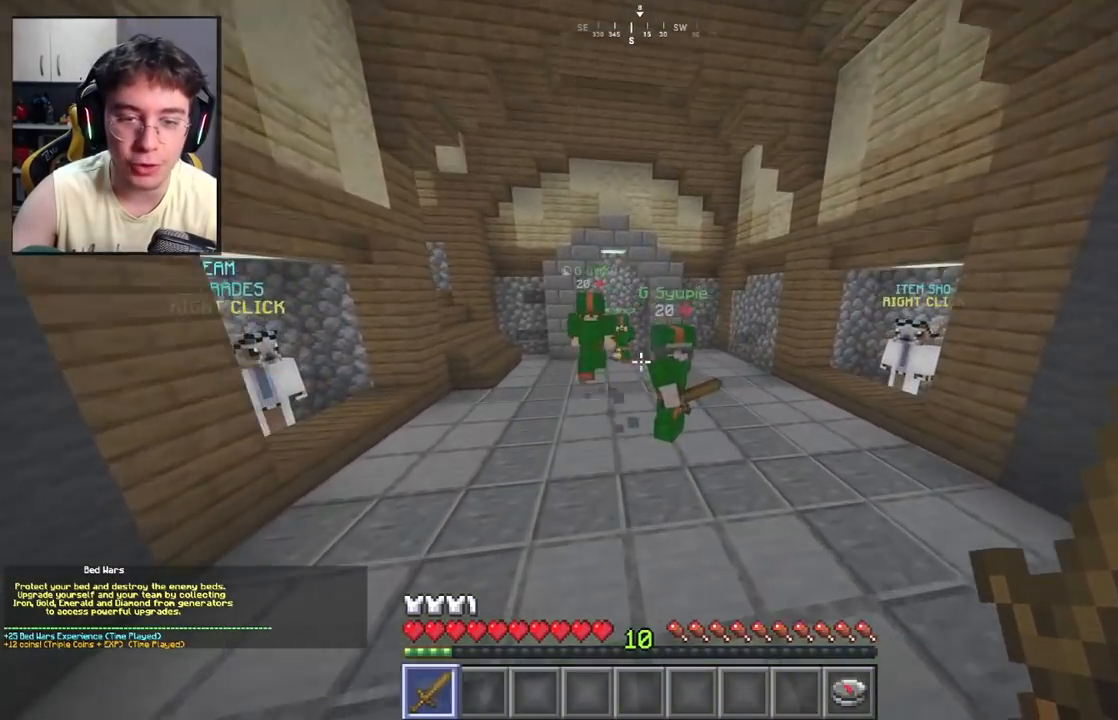
{"keys": ["w"], "mouse": [], "events": [[67, "space", "down"], [133, "a", "up"], [267, "space", "up"]]}
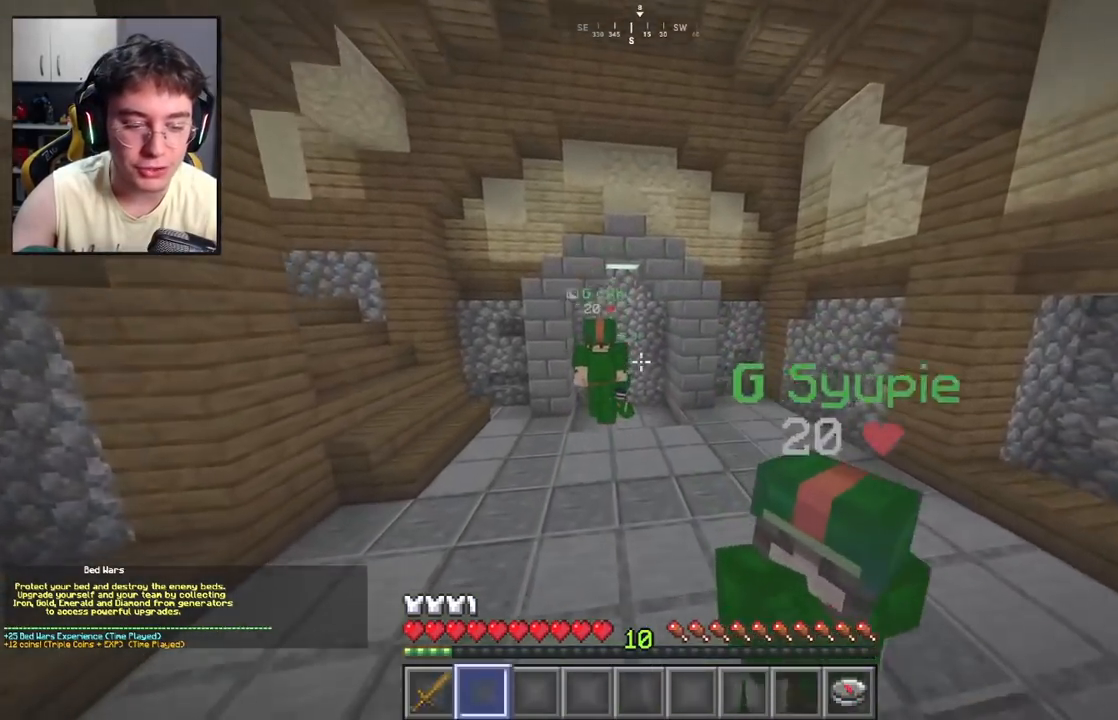
{"keys": ["w"], "mouse": [], "events": [[333, "space", "down"], [467, "space", "up"]]}
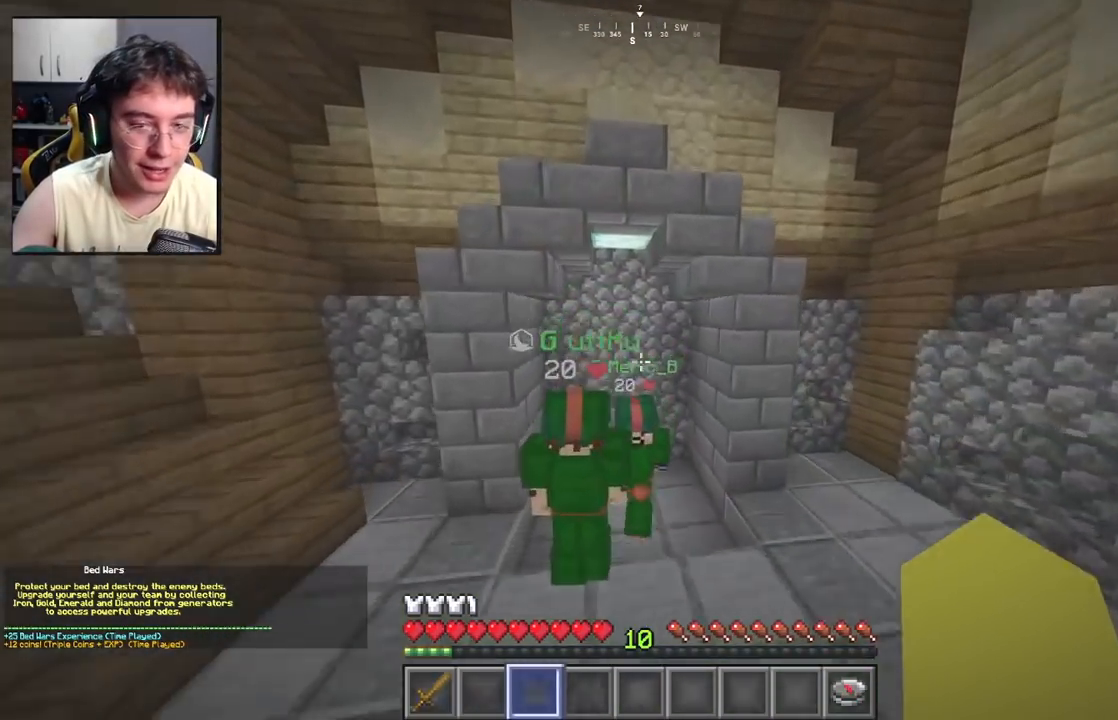
{"keys": ["d", "w"], "mouse": [], "events": [[133, "a", "down"], [250, "a", "up"], [417, "d", "down"]]}
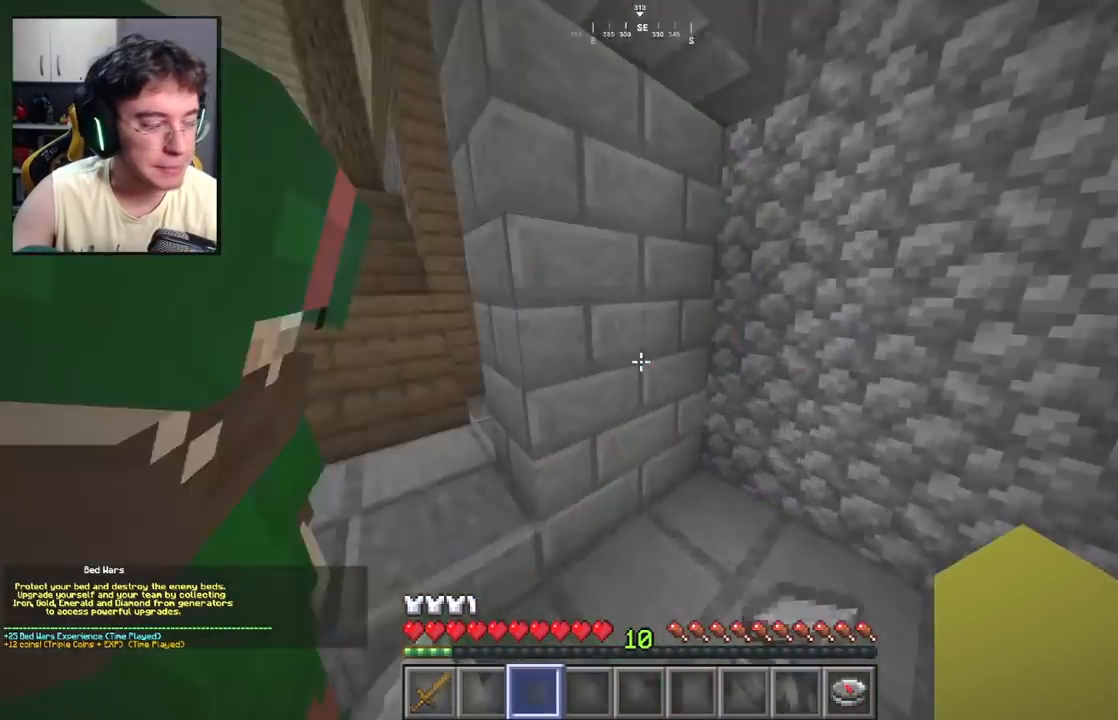
{"keys": ["a", "w"], "mouse": [], "events": [[167, "a", "down"], [183, "d", "up"]]}
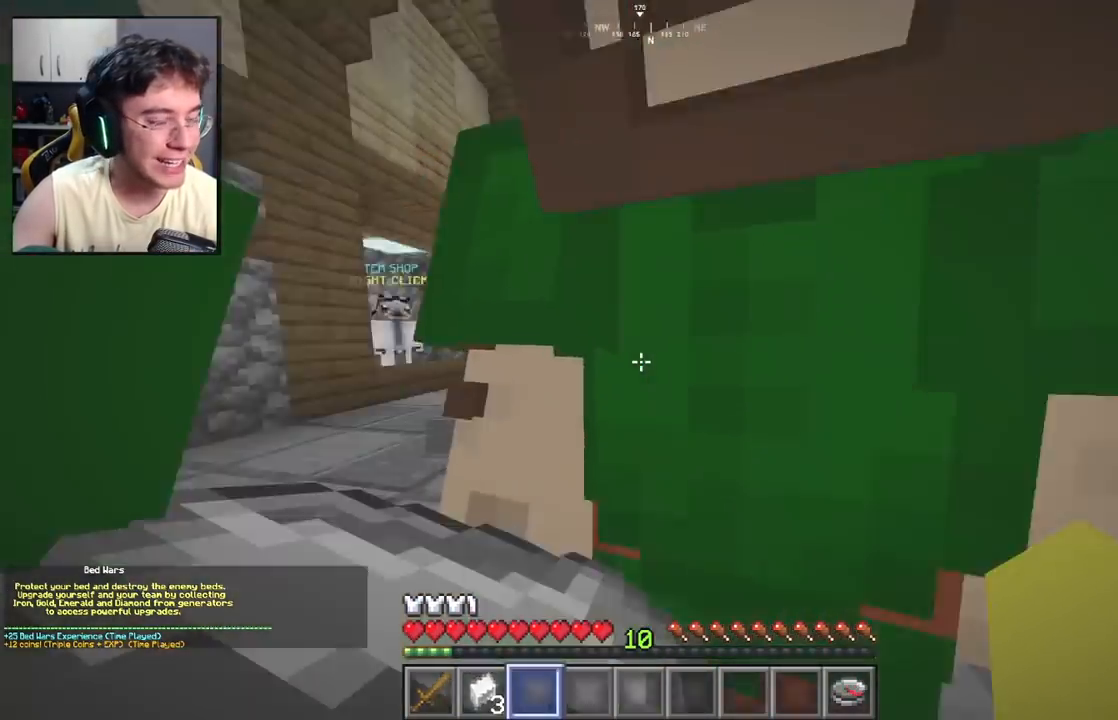
{"keys": ["w"], "mouse": [], "events": [[50, "a", "up"], [50, "space", "down"], [250, "space", "up"]]}
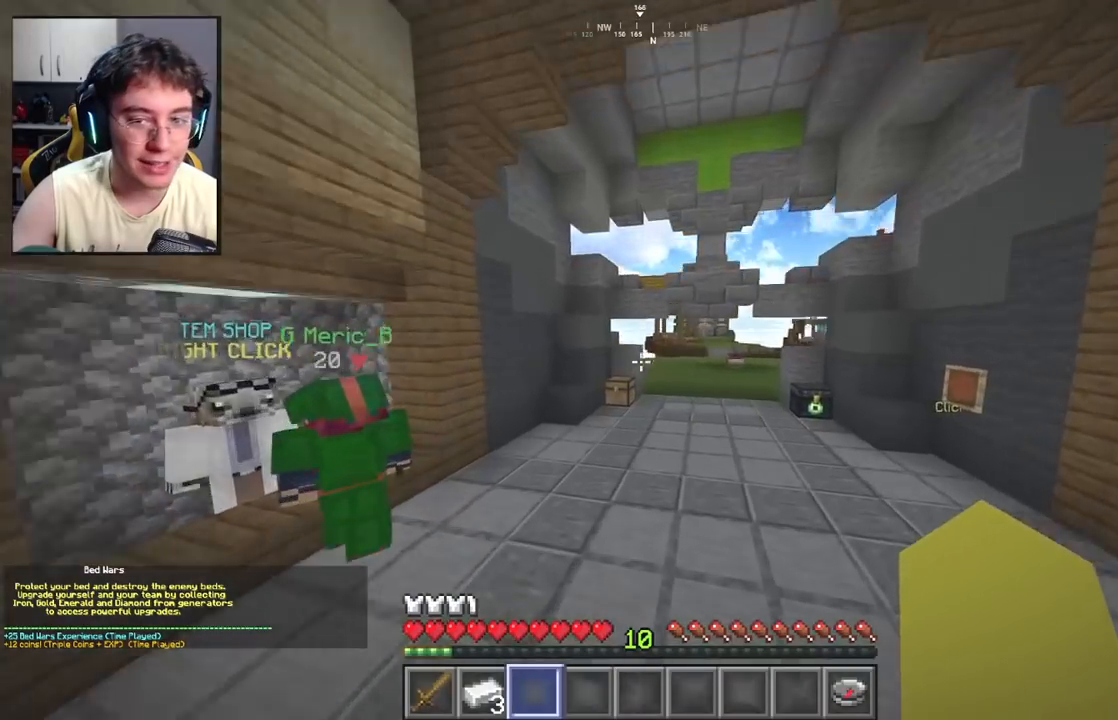
{"keys": ["w"], "mouse": [], "events": [[117, "space", "down"], [300, "space", "up"]]}
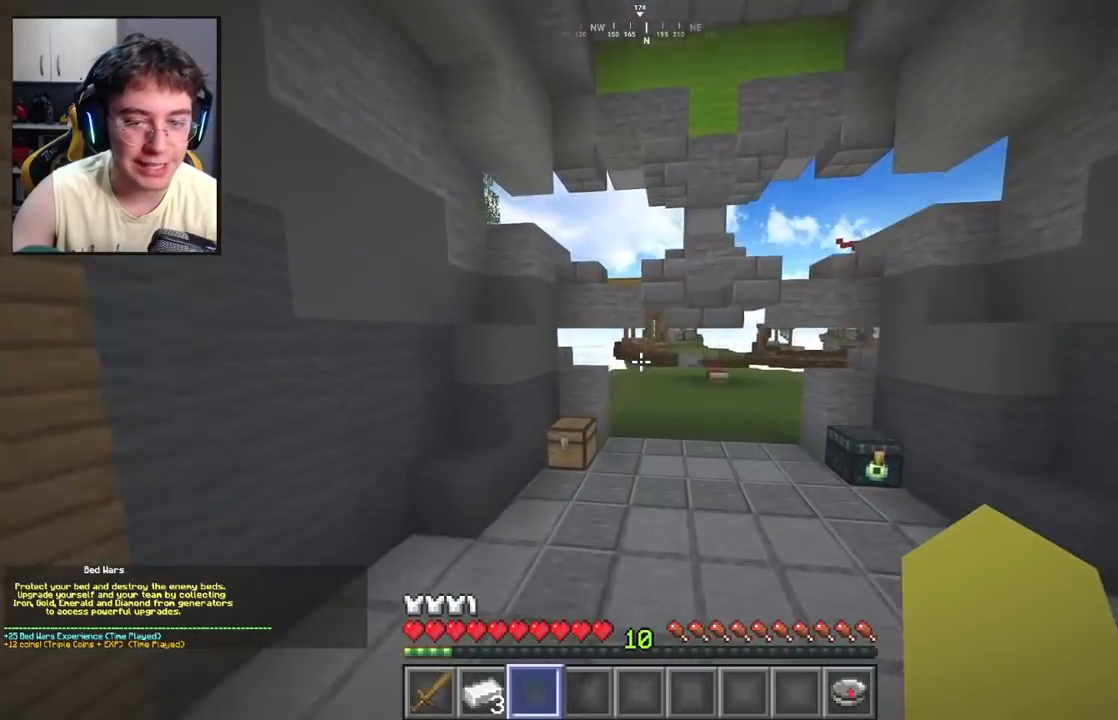
{"keys": ["w"], "mouse": [], "events": [[200, "space", "down"], [417, "space", "up"]]}
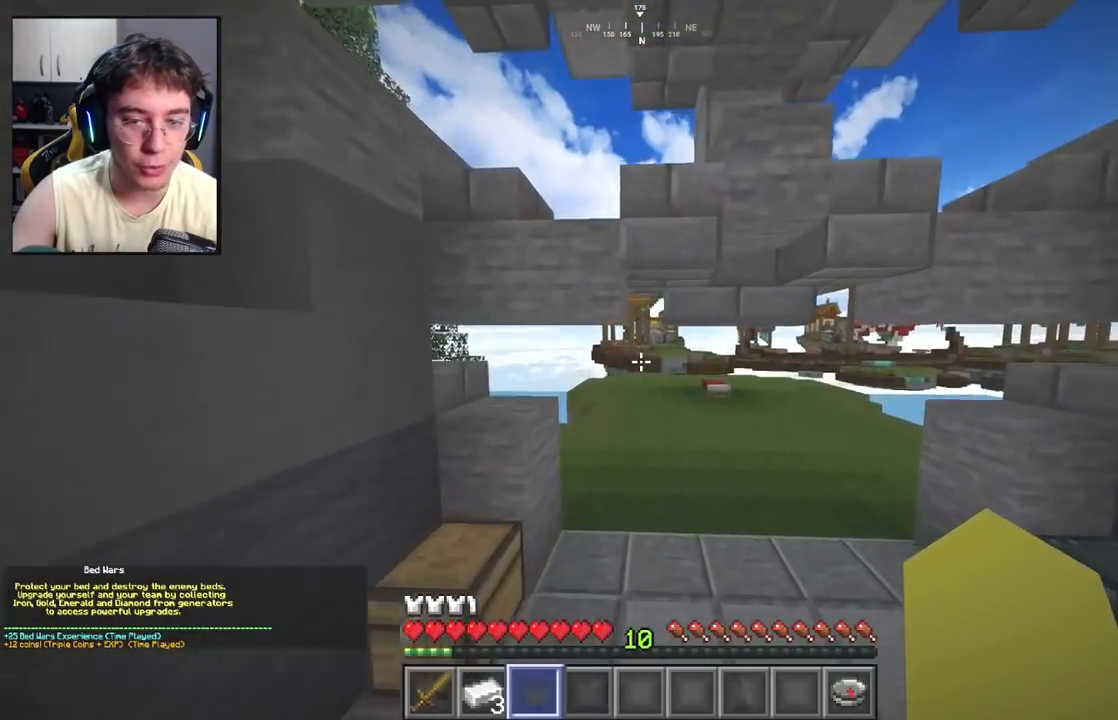
{"keys": ["space", "w"], "mouse": [], "events": [[350, "space", "down"]]}
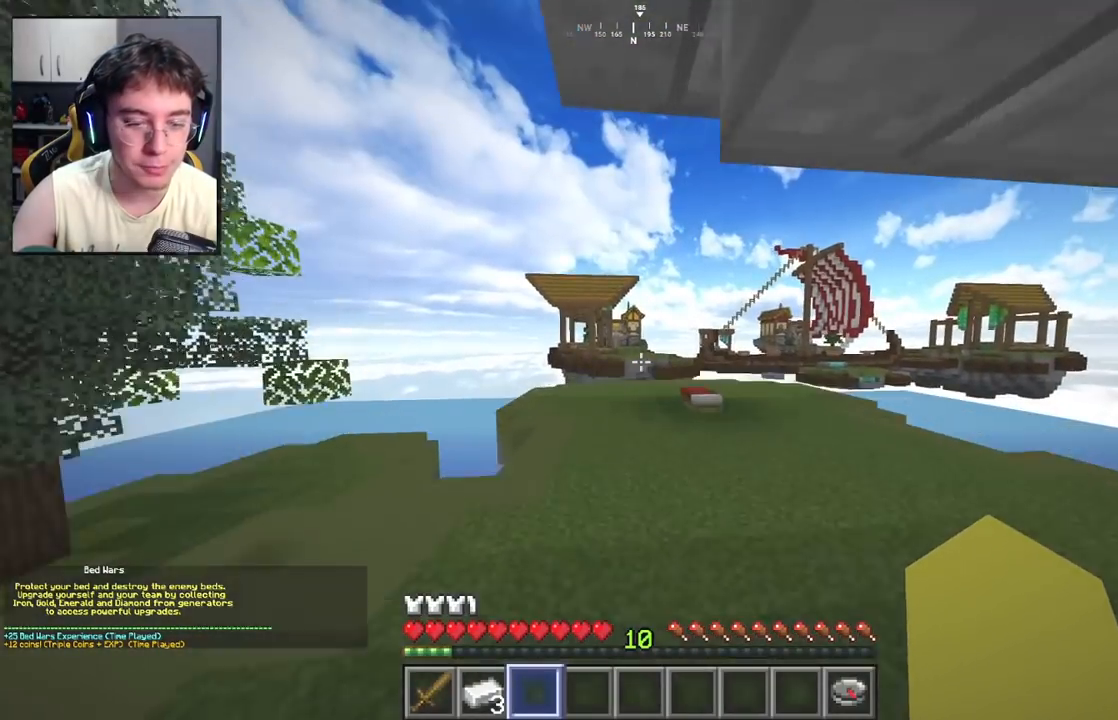
{"keys": ["d", "w"], "mouse": [], "events": [[17, "space", "up"], [450, "d", "down"]]}
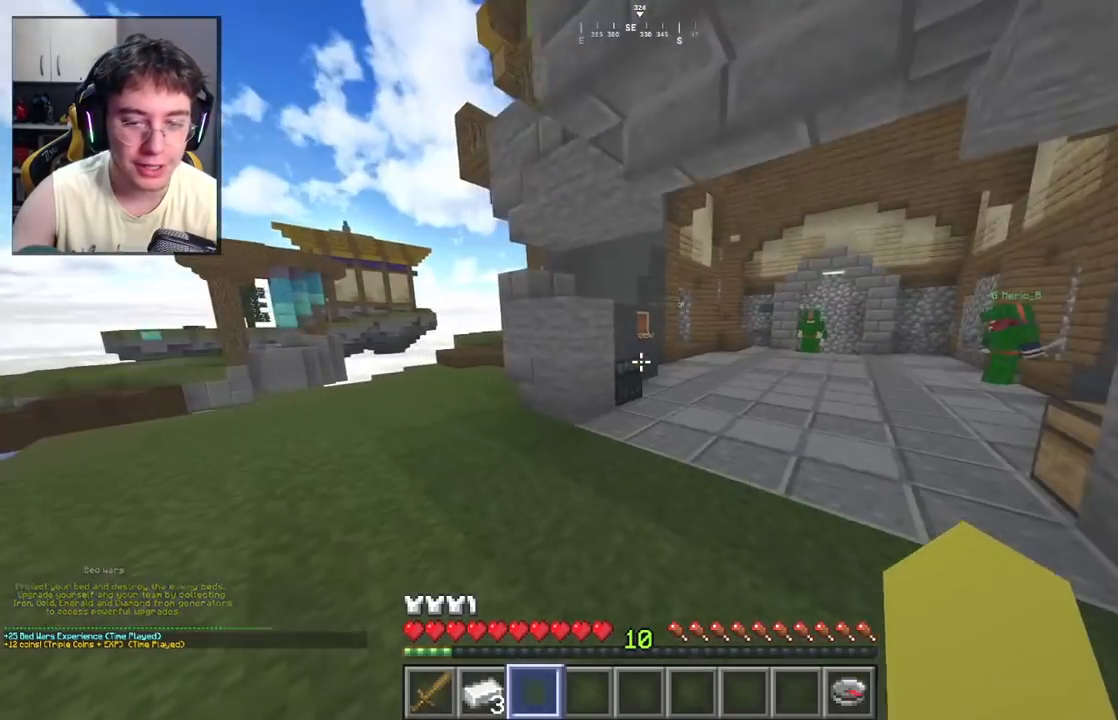
{"keys": ["d", "w"], "mouse": [], "events": [[133, "d", "up"], [133, "space", "down"], [217, "d", "down"], [300, "space", "up"]]}
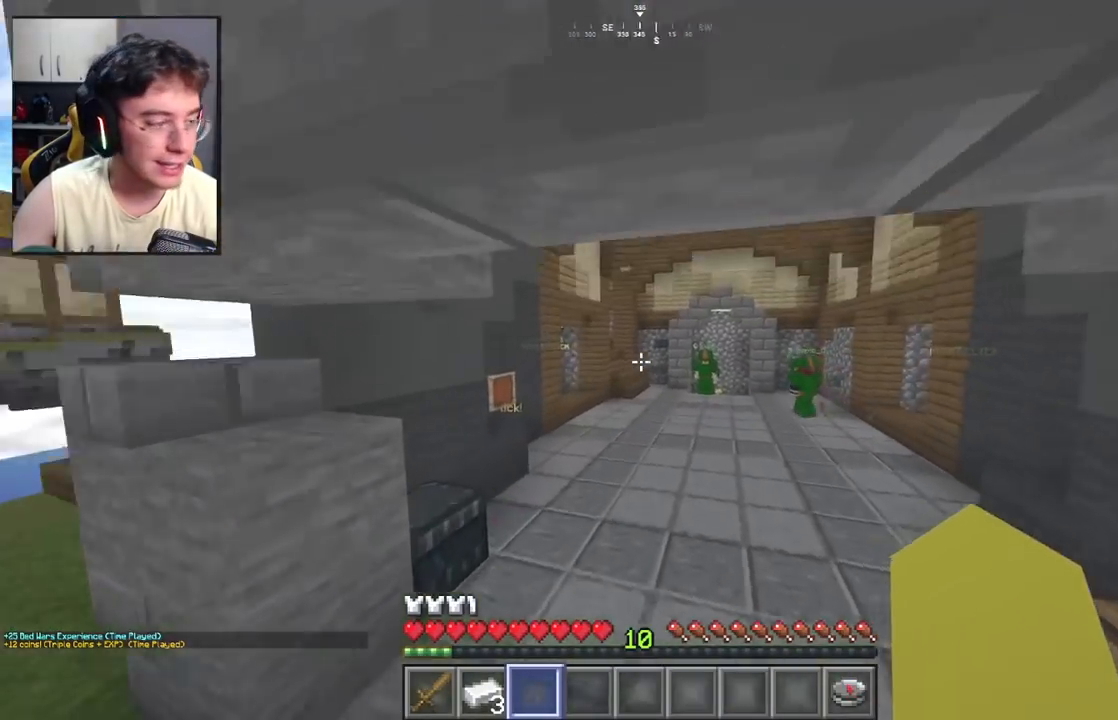
{"keys": ["d", "w"], "mouse": [], "events": [[117, "d", "up"], [250, "space", "down"], [367, "d", "down"], [433, "space", "up"]]}
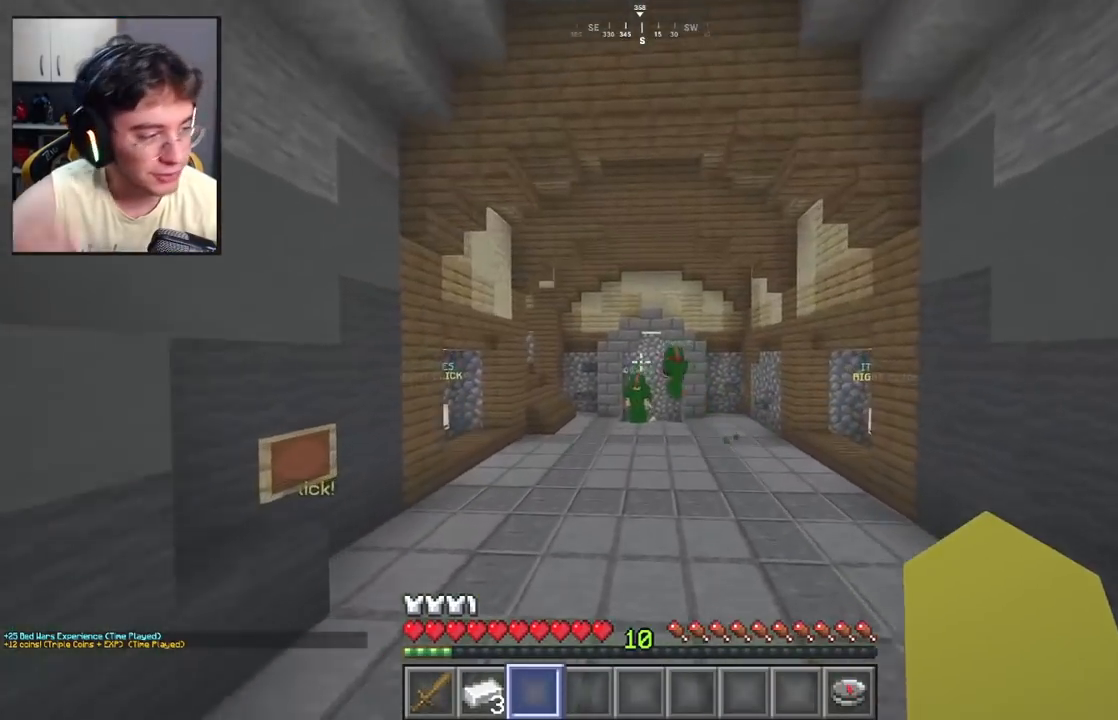
{"keys": ["space", "w"], "mouse": [], "events": [[300, "d", "up"], [383, "space", "down"]]}
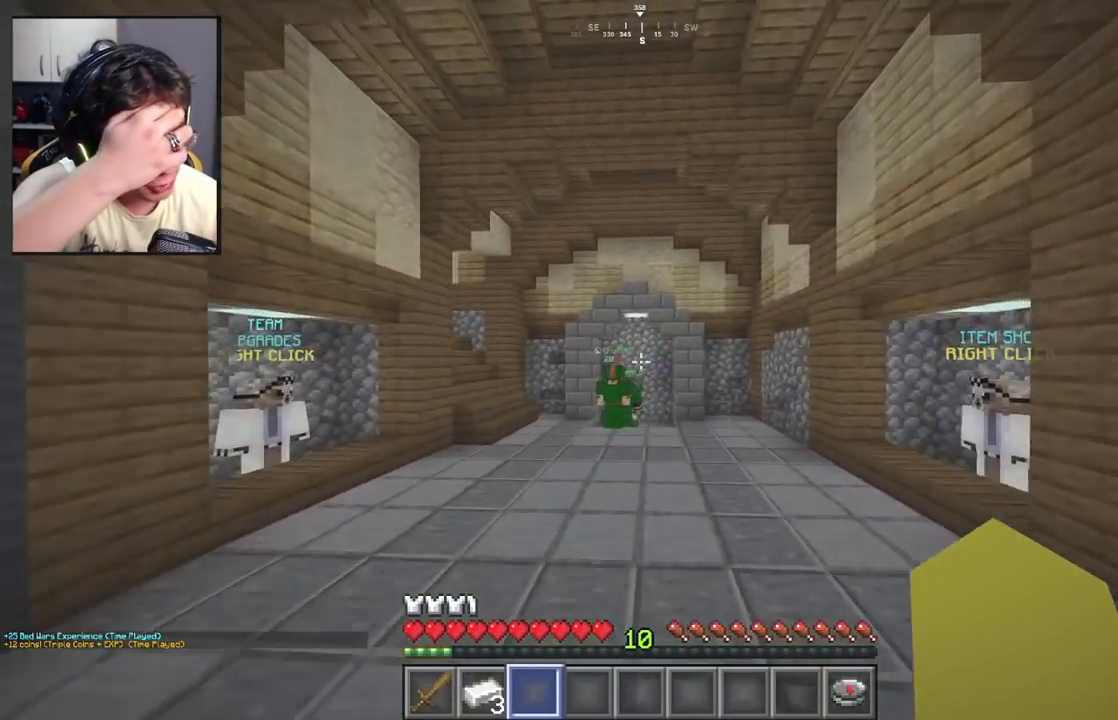
{"keys": ["w"], "mouse": [], "events": [[117, "space", "up"]]}
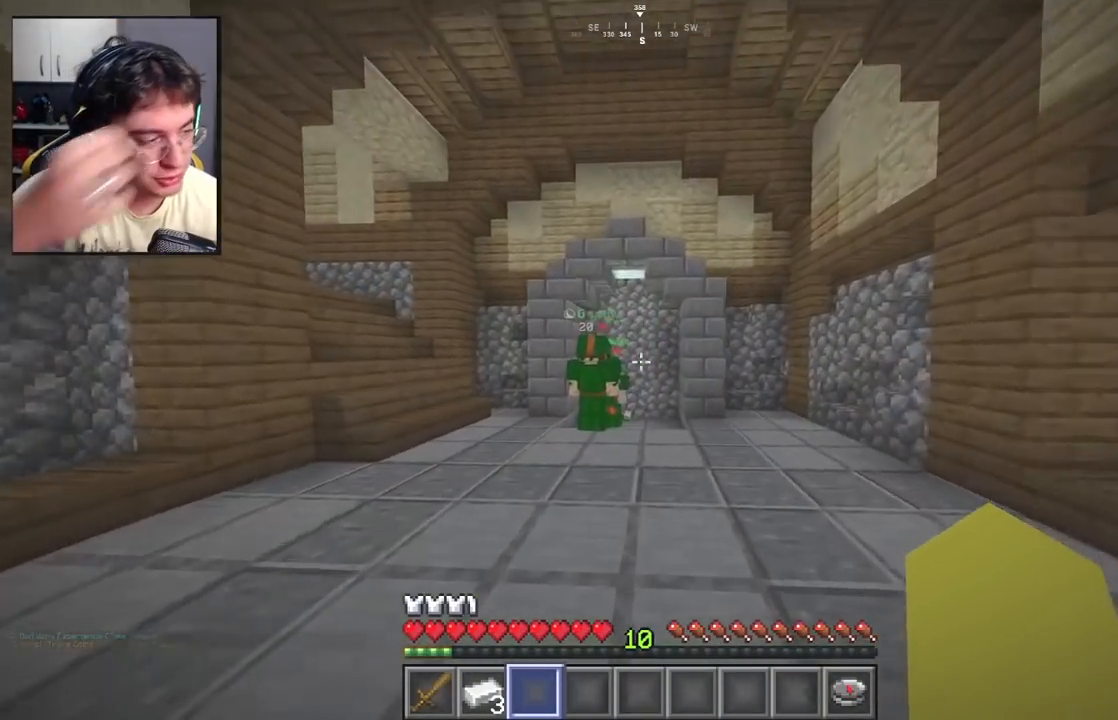
{"keys": ["w"], "mouse": [], "events": [[133, "space", "down"], [350, "space", "up"]]}
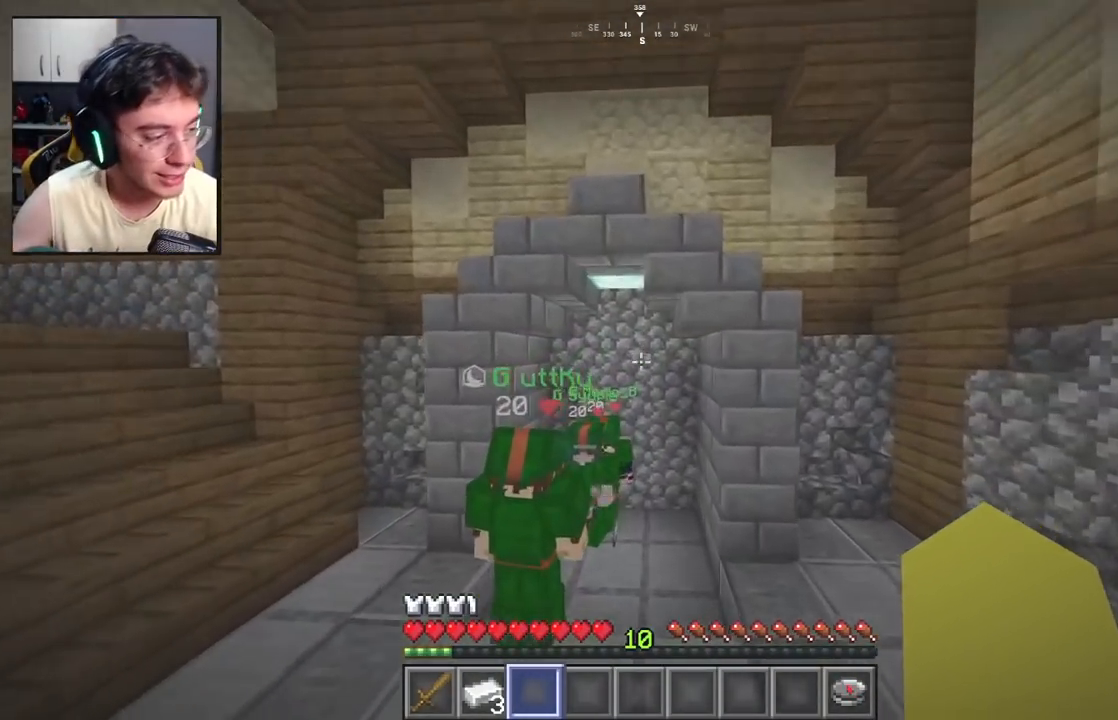
{"keys": ["w"], "mouse": [], "events": []}
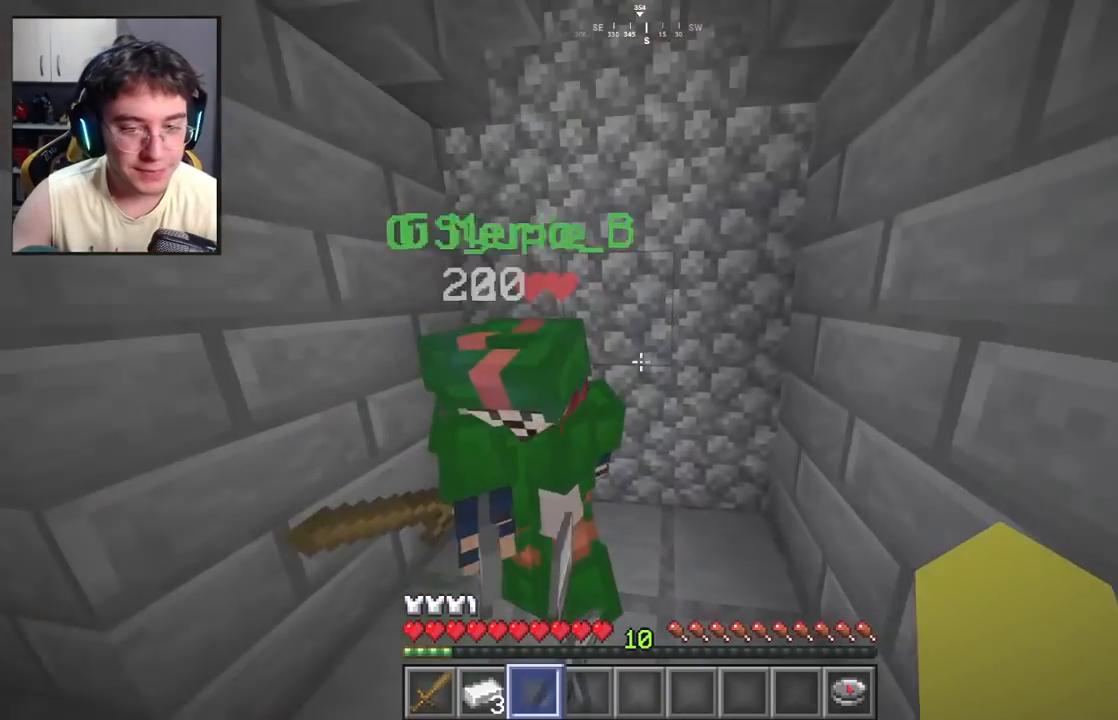
{"keys": ["a", "w"], "mouse": [], "events": [[133, "d", "down"], [350, "d", "up"], [367, "a", "down"]]}
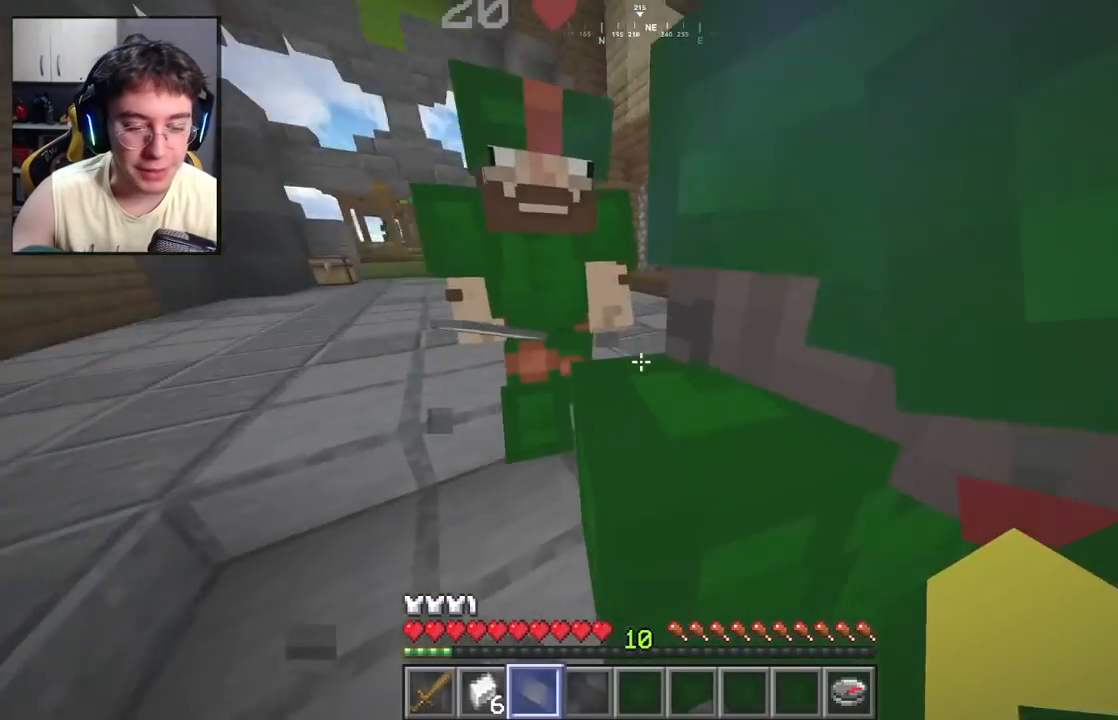
{"keys": ["w"], "mouse": [], "events": [[67, "space", "down"], [217, "a", "up"], [267, "space", "up"]]}
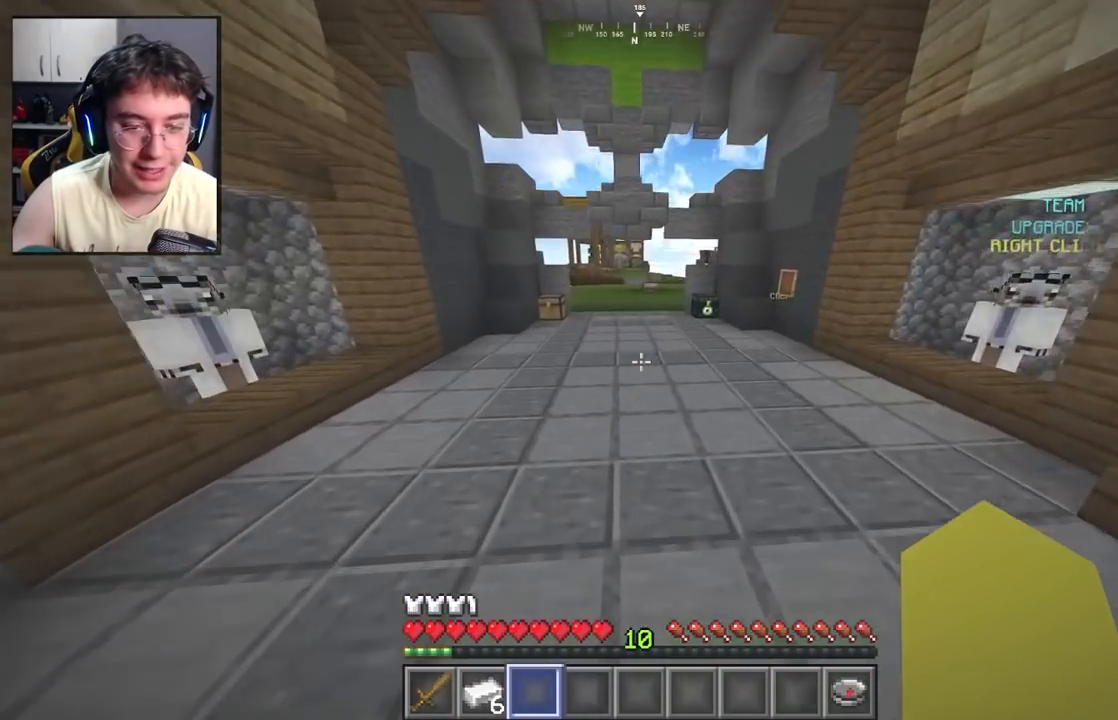
{"keys": ["w"], "mouse": [], "events": [[50, "space", "down"], [183, "a", "down"], [233, "space", "up"], [467, "a", "up"]]}
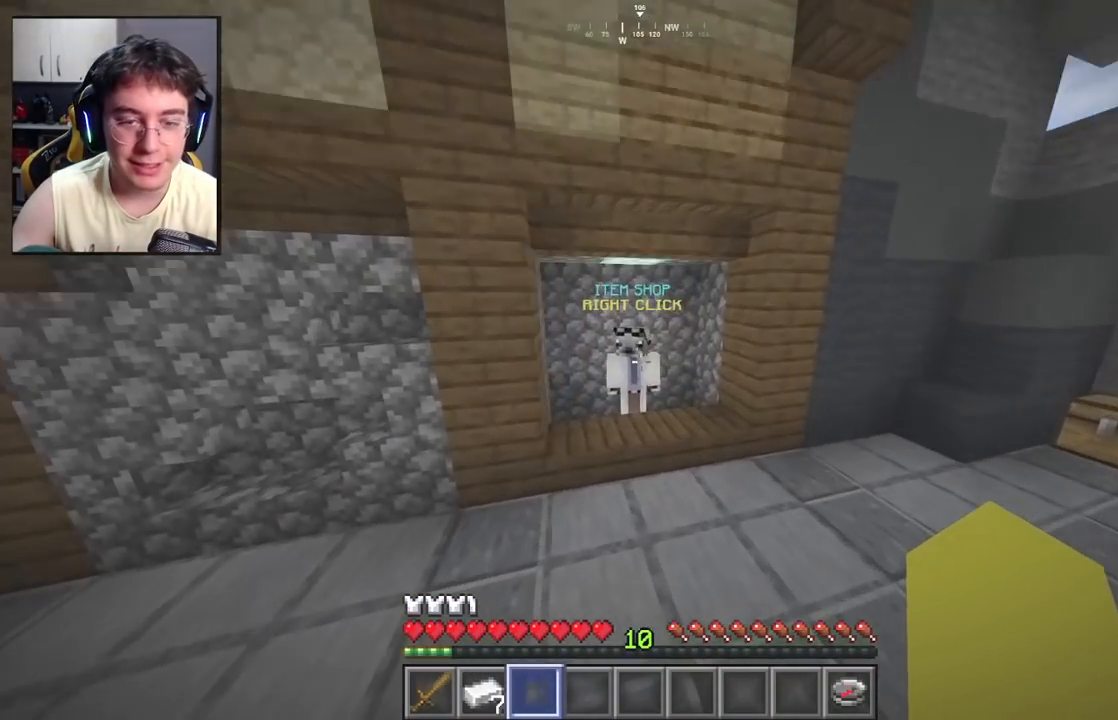
{"keys": ["w"], "mouse": ["right"], "events": [[450, "mouse_right", "down"]]}
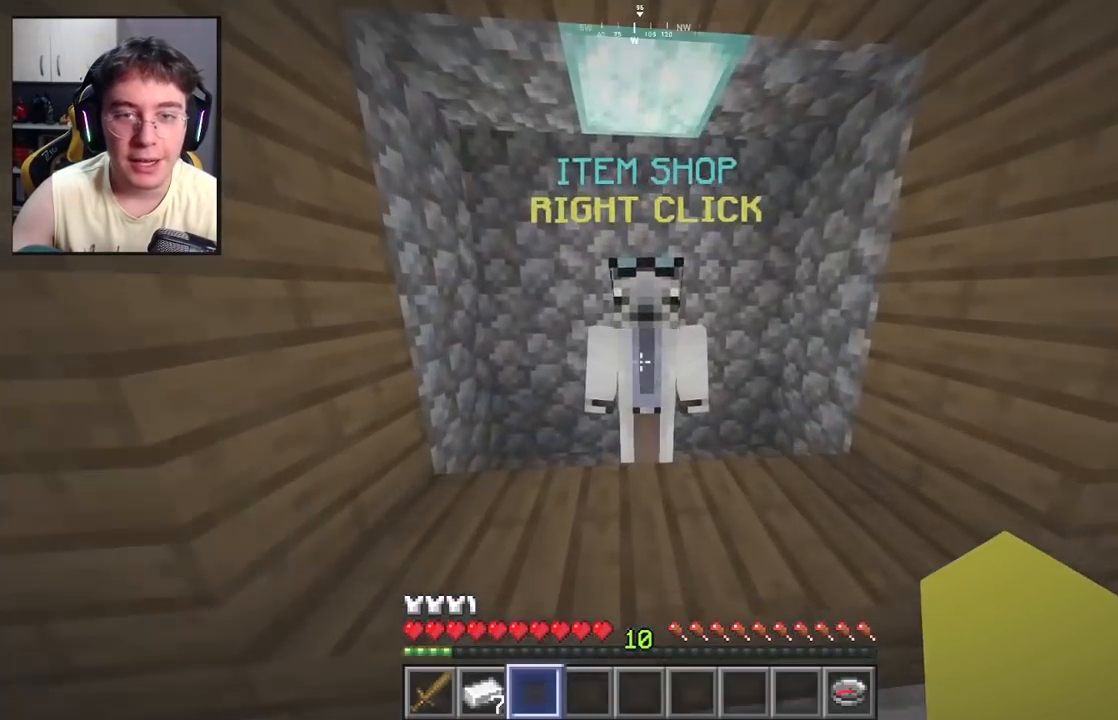
{"keys": [], "mouse": [], "events": [[33, "w", "up"], [67, "mouse_right", "up"]]}
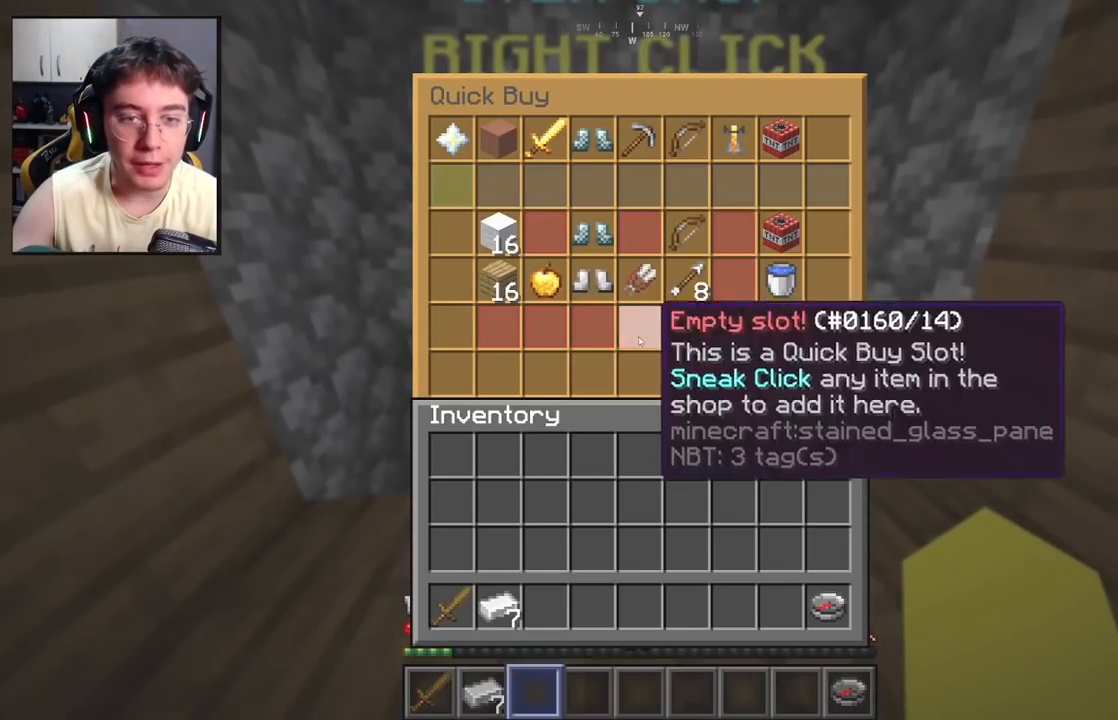
{"keys": [], "mouse": [], "events": []}
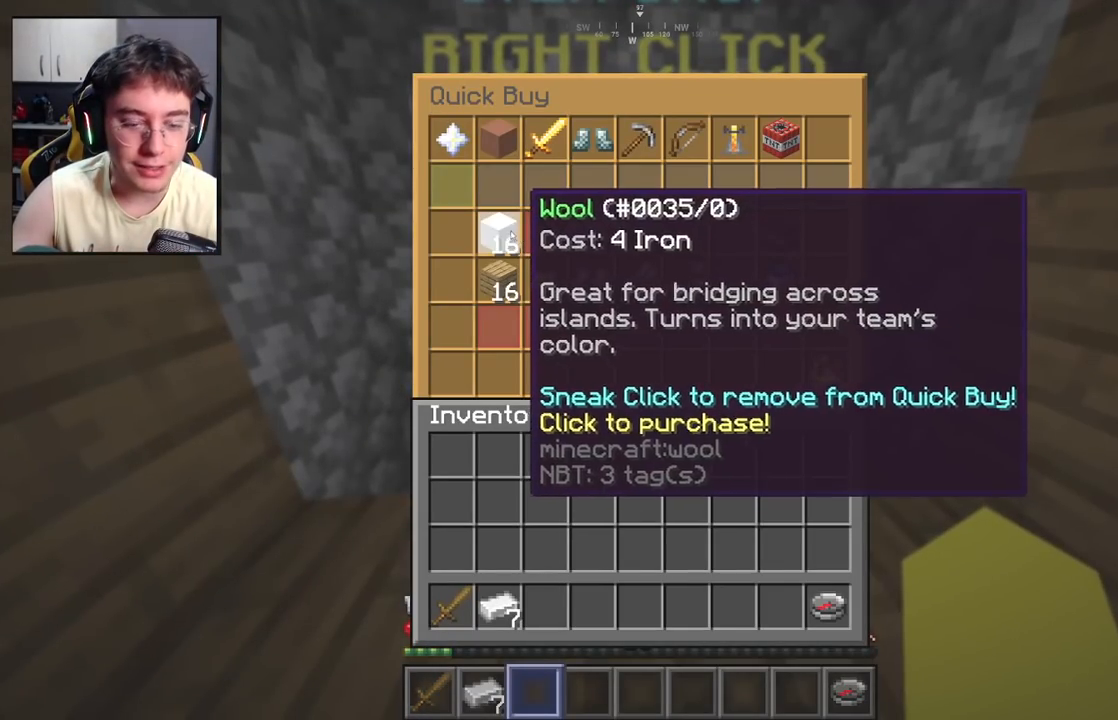
{"keys": [], "mouse": [], "events": []}
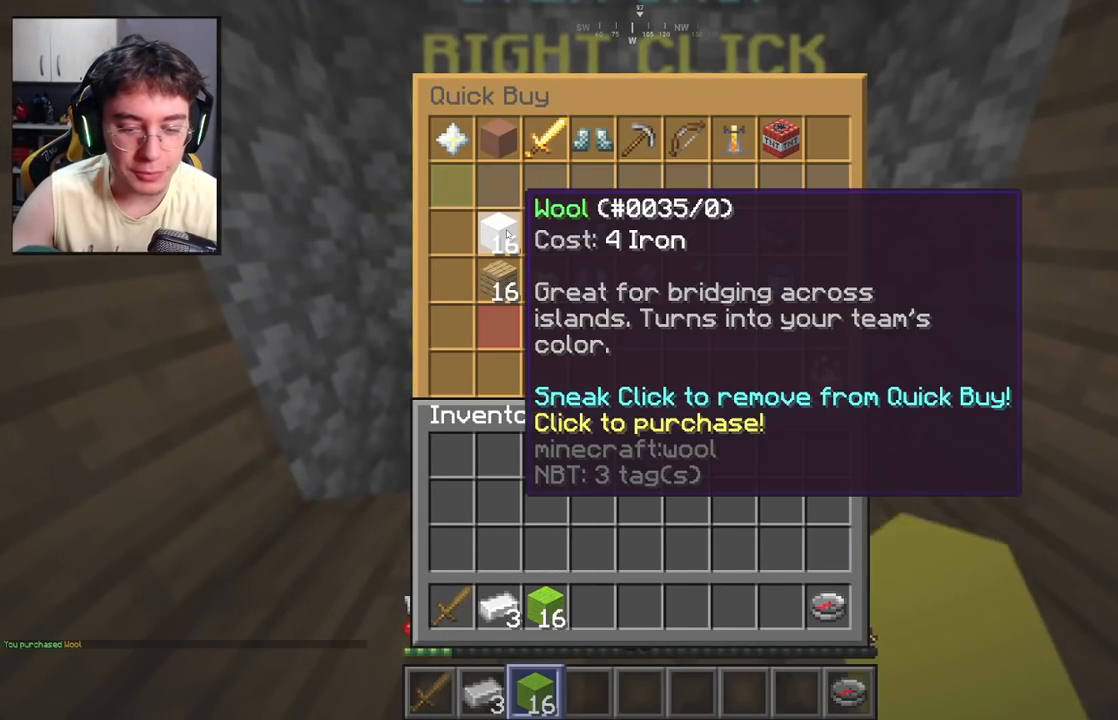
{"keys": [], "mouse": [], "events": []}
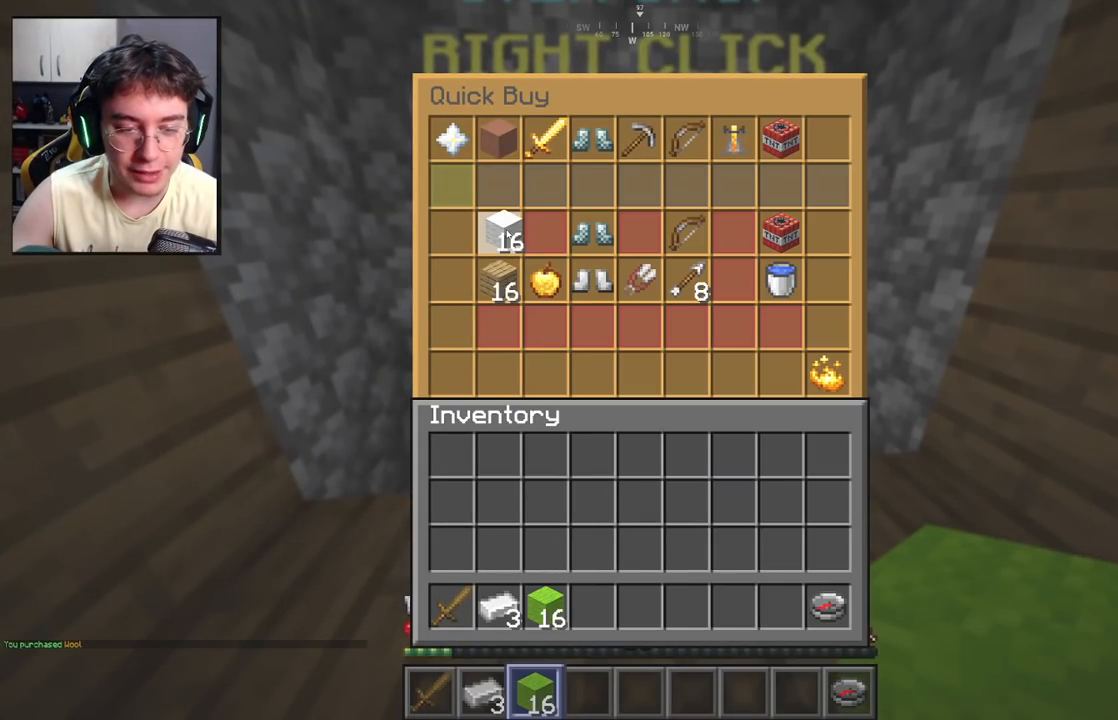
{"keys": [], "mouse": [], "events": []}
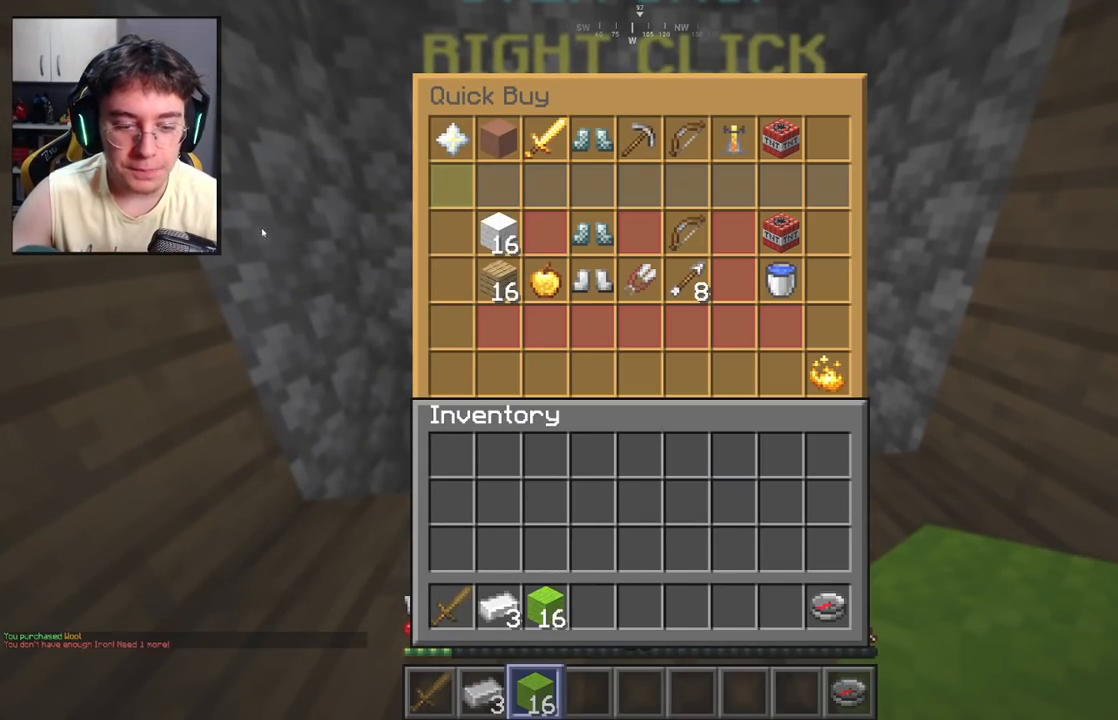
{"keys": ["a", "w"], "mouse": [], "events": [[250, "a", "down"], [450, "w", "down"]]}